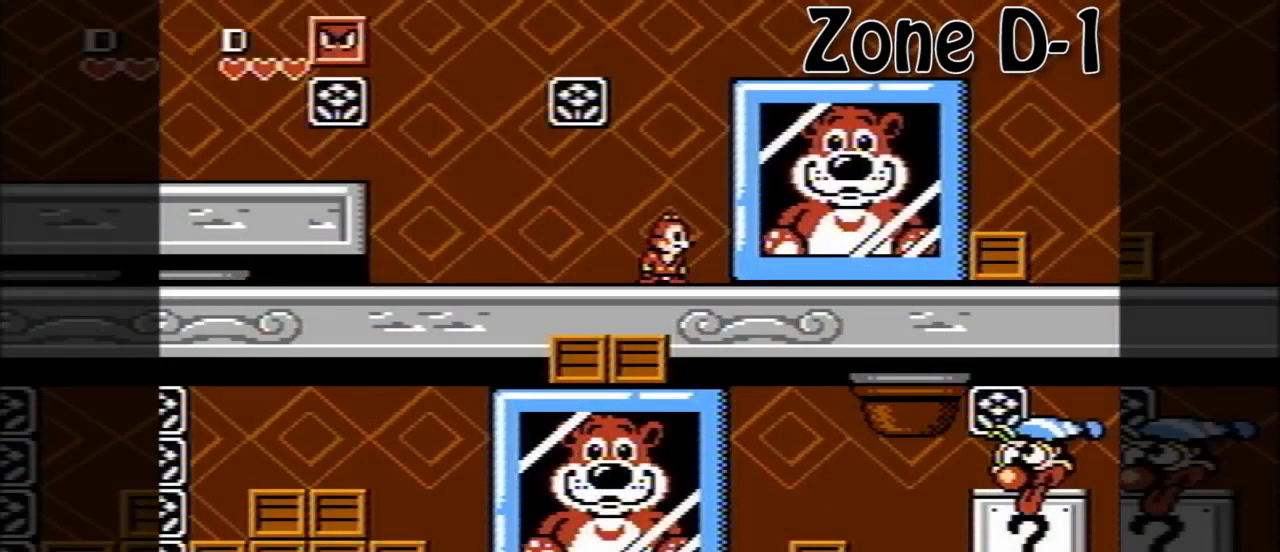
Gameplay with a controller (Nintendo layout); each line is a JSON object with the inputs held at the frame after it. "events" lists button and stick changes between this image and that frame as [ms after this image, input, new state], when the widget could be followed in between. Not read: L3 R3.
{"buttons": ["DPAD_RIGHT"], "events": [[120, "DPAD_RIGHT", "down"], [200, "A", "down"], [520, "A", "up"]]}
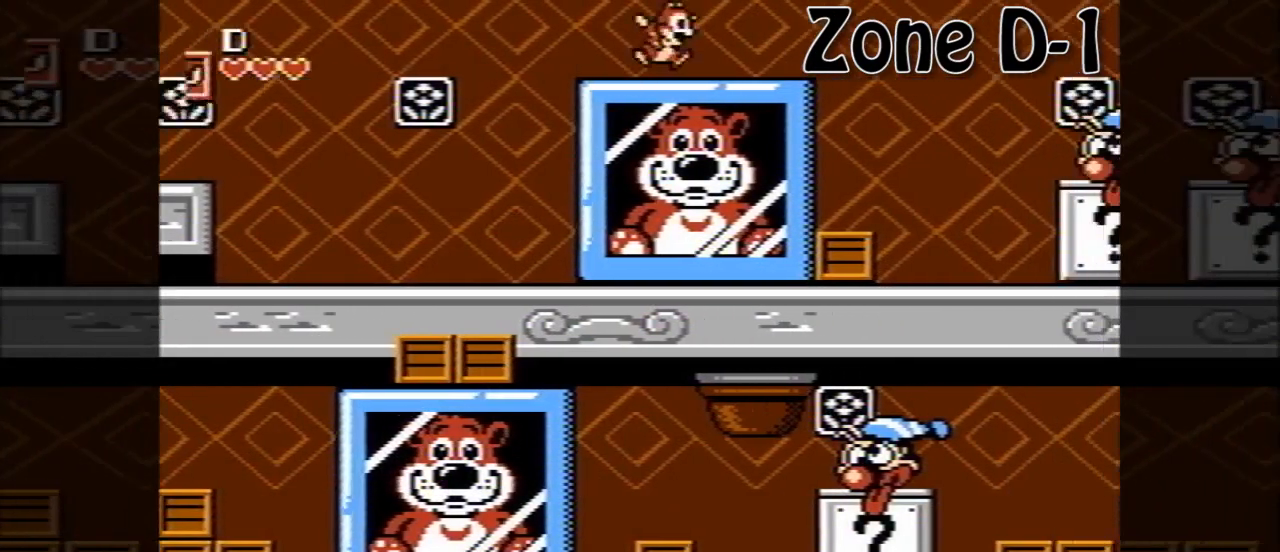
{"buttons": ["A", "DPAD_RIGHT"], "events": [[400, "A", "down"]]}
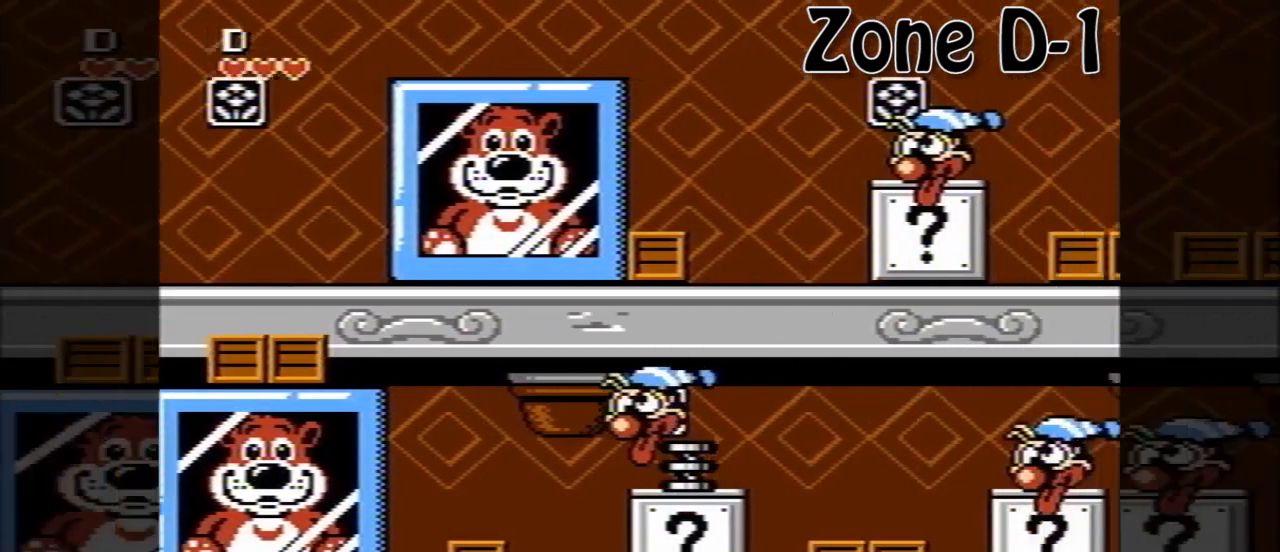
{"buttons": ["DPAD_LEFT"], "events": [[520, "A", "up"], [520, "DPAD_LEFT", "down"], [520, "DPAD_RIGHT", "up"]]}
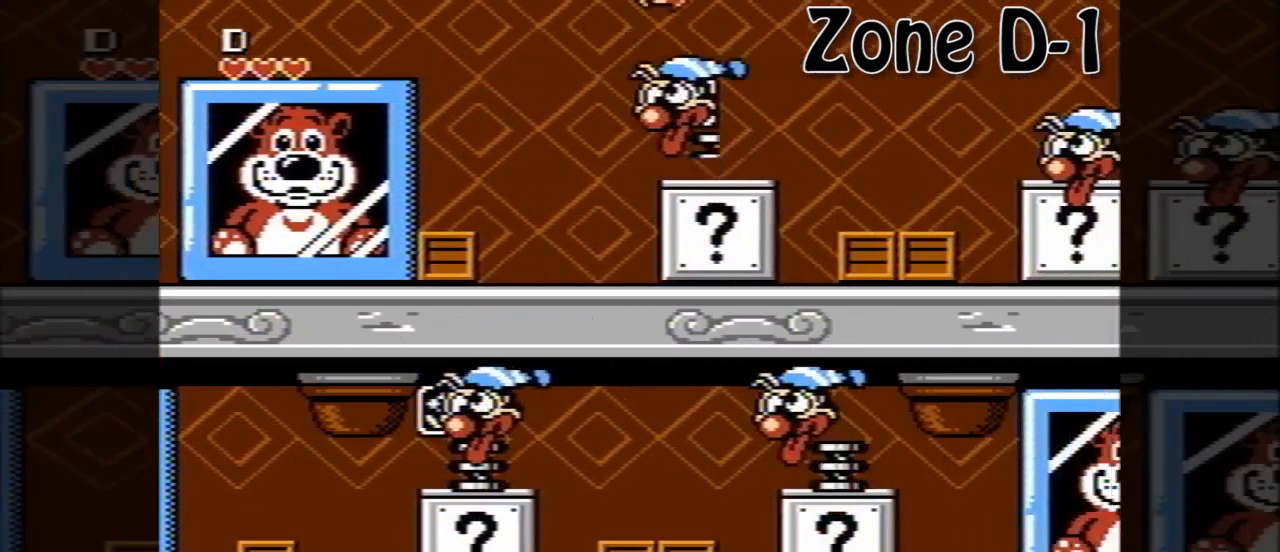
{"buttons": ["DPAD_RIGHT"], "events": [[160, "DPAD_LEFT", "up"], [160, "DPAD_UP", "down"], [200, "DPAD_RIGHT", "down"], [200, "DPAD_UP", "up"]]}
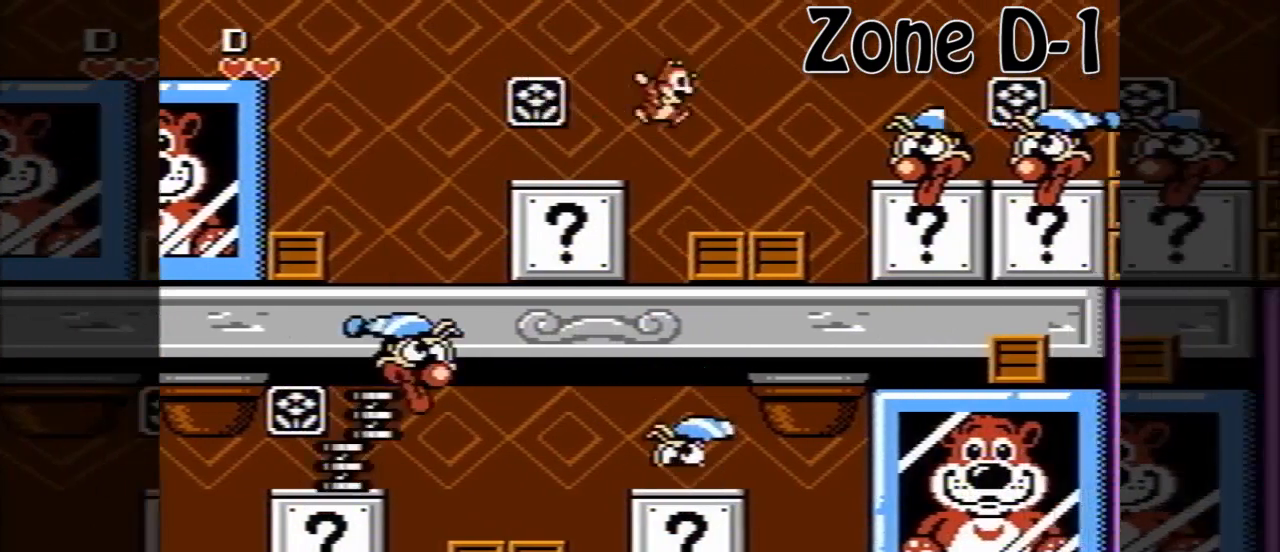
{"buttons": ["A", "DPAD_RIGHT"], "events": [[360, "A", "down"]]}
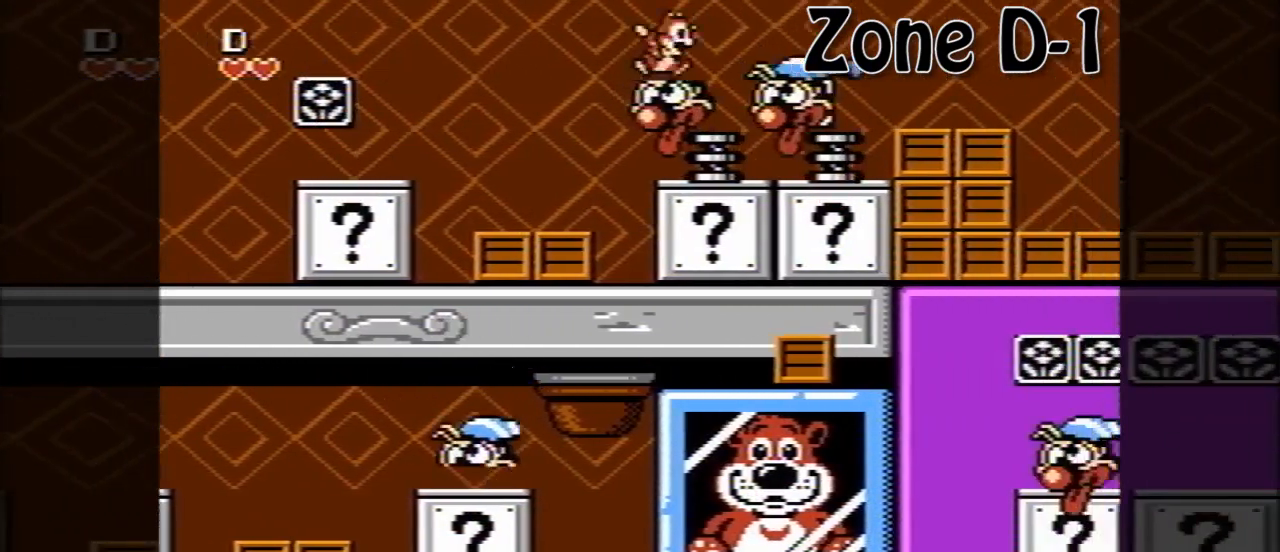
{"buttons": ["DPAD_LEFT"], "events": [[160, "A", "up"], [160, "DPAD_RIGHT", "up"], [200, "DPAD_LEFT", "down"]]}
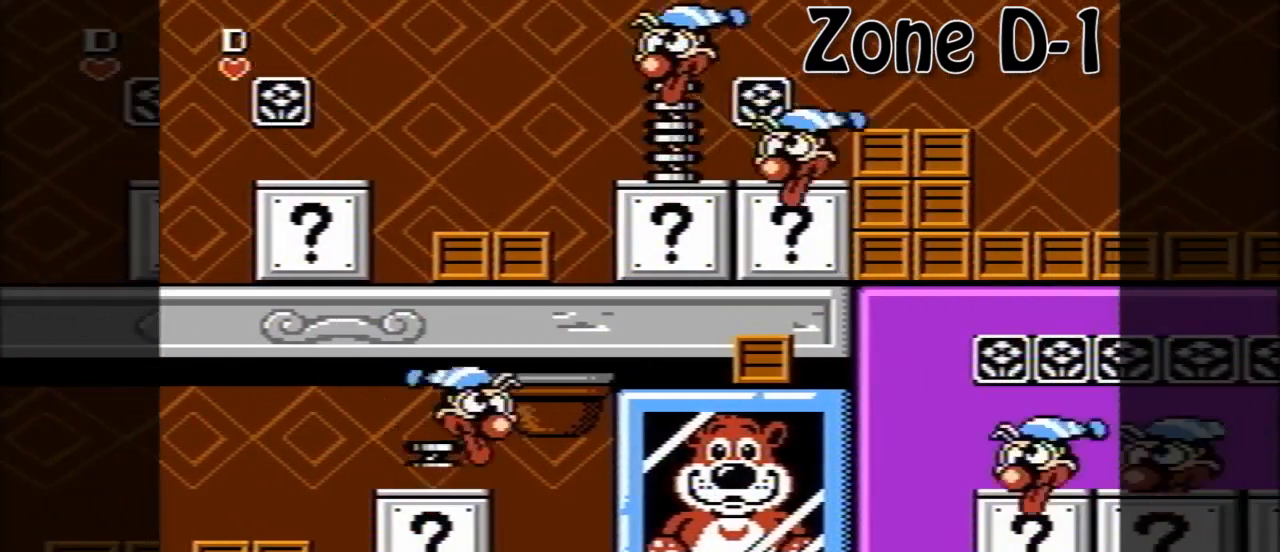
{"buttons": [], "events": [[240, "DPAD_LEFT", "up"]]}
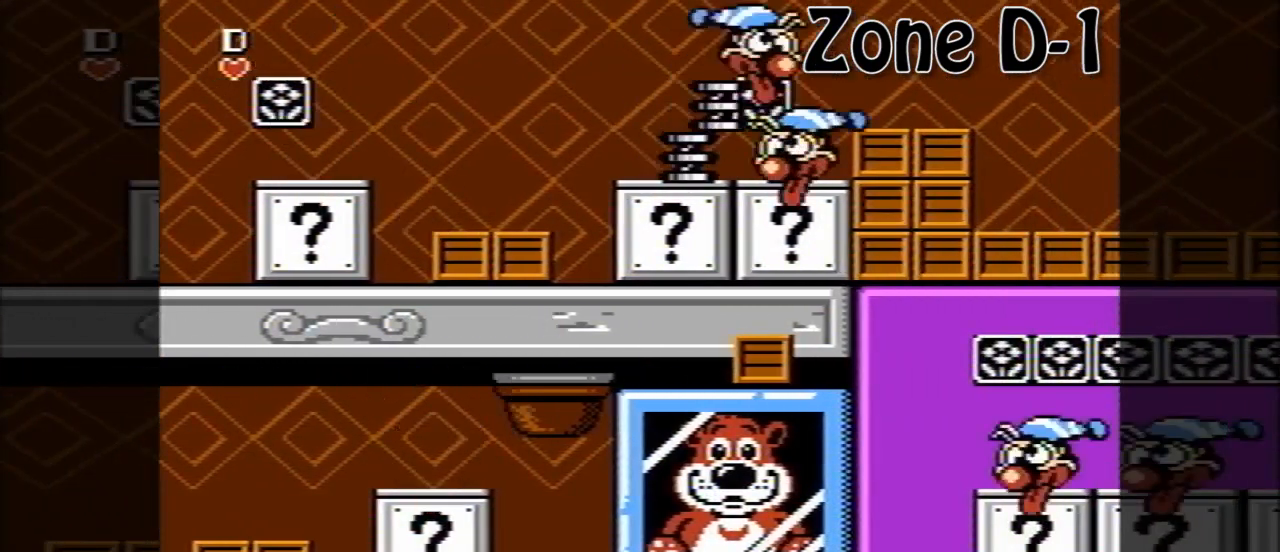
{"buttons": ["A", "DPAD_RIGHT"], "events": [[160, "DPAD_RIGHT", "down"], [360, "A", "down"]]}
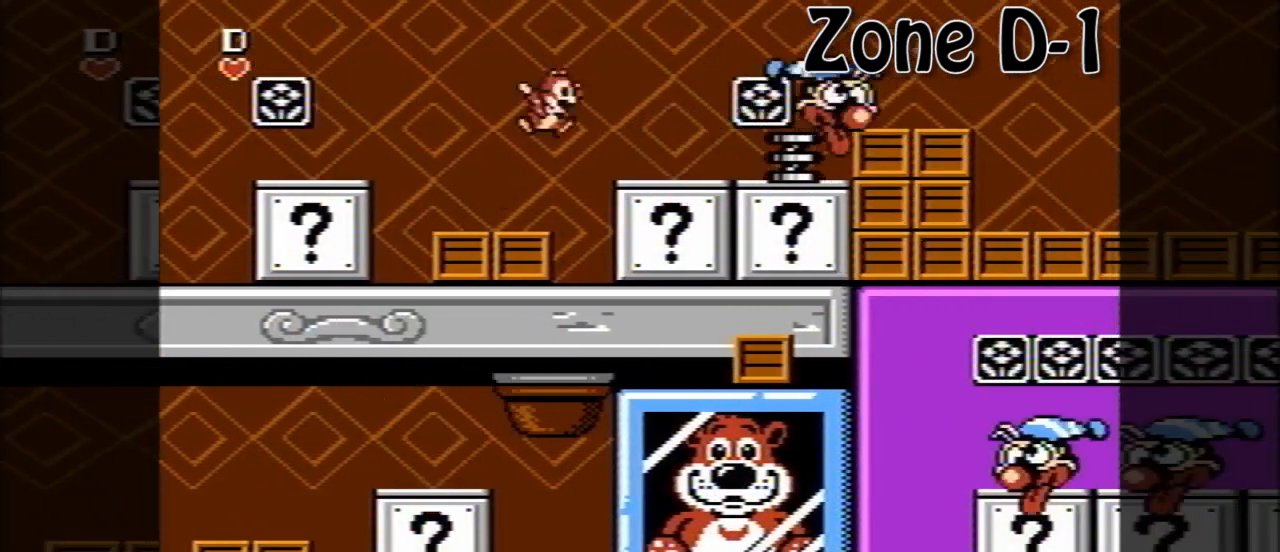
{"buttons": ["DPAD_RIGHT"], "events": [[280, "A", "up"]]}
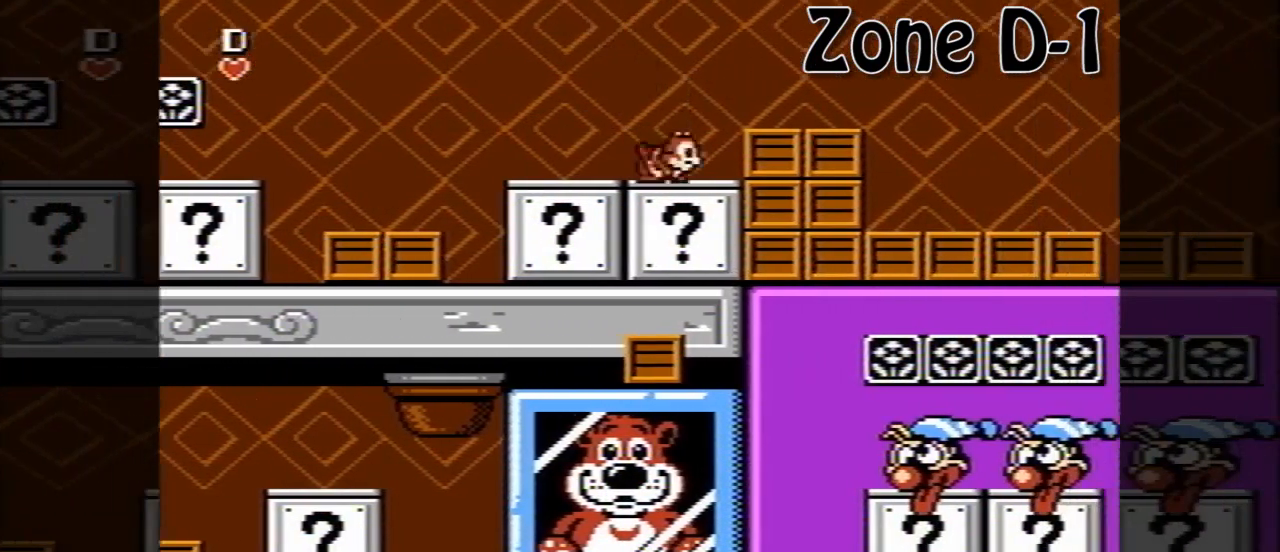
{"buttons": ["DPAD_RIGHT"], "events": [[80, "A", "down"], [360, "A", "up"]]}
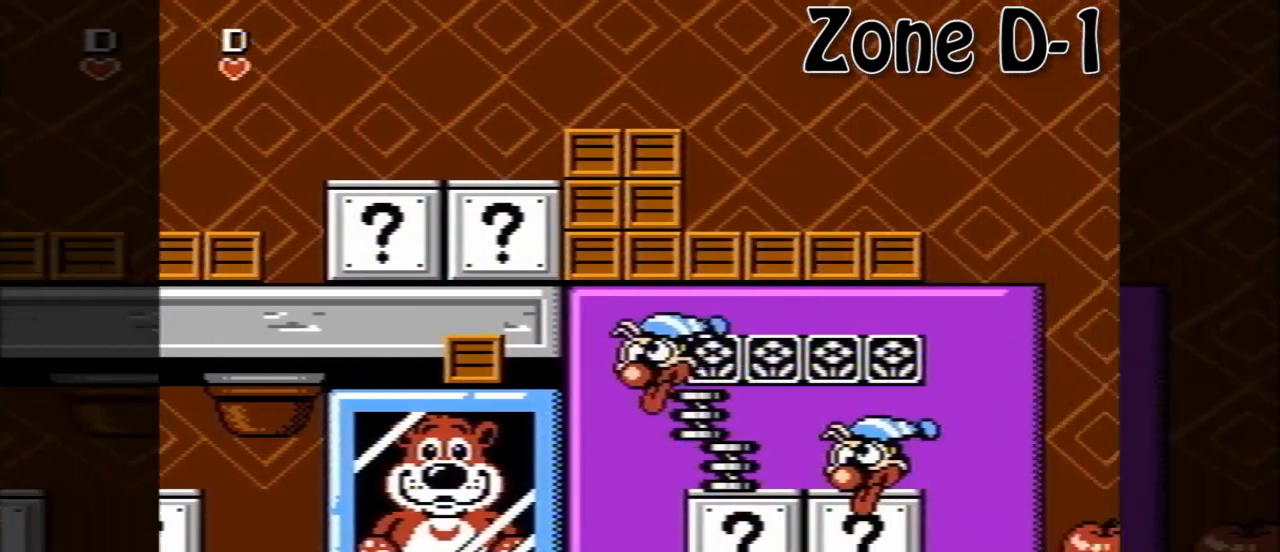
{"buttons": [], "events": [[440, "DPAD_RIGHT", "up"]]}
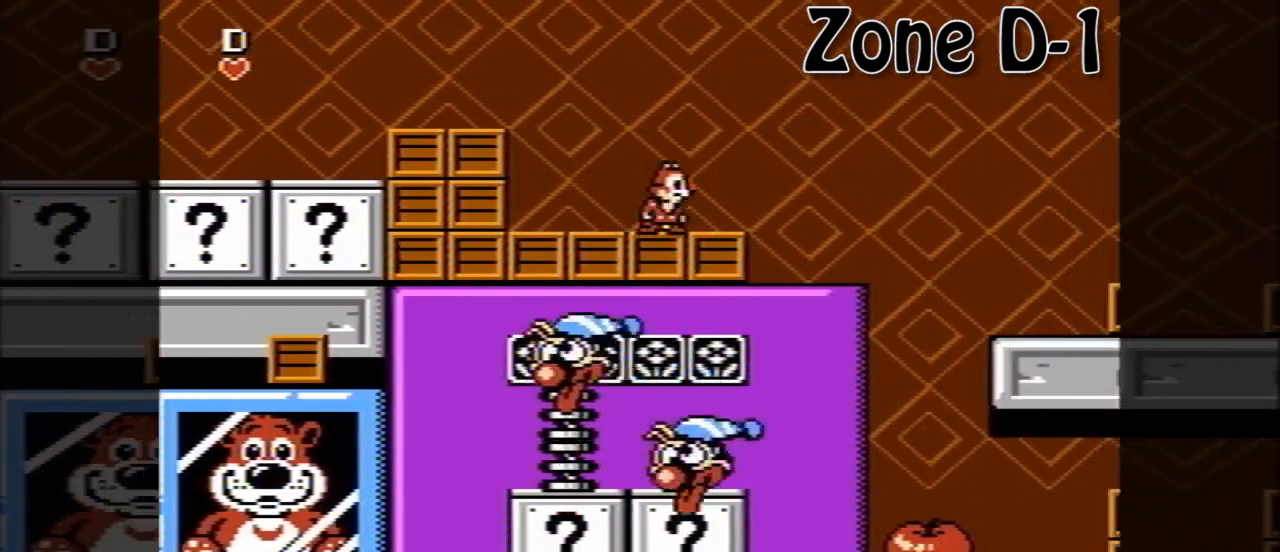
{"buttons": ["DPAD_RIGHT"], "events": [[160, "DPAD_LEFT", "down"], [320, "DPAD_LEFT", "up"], [440, "DPAD_RIGHT", "down"]]}
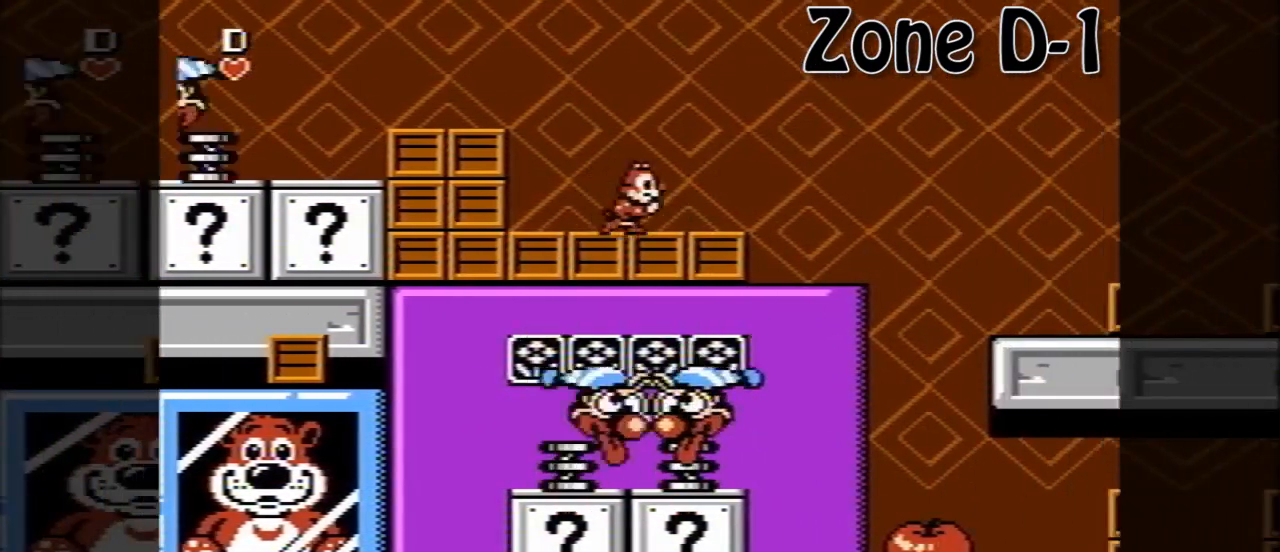
{"buttons": ["DPAD_LEFT"], "events": [[80, "DPAD_RIGHT", "up"], [400, "DPAD_LEFT", "down"]]}
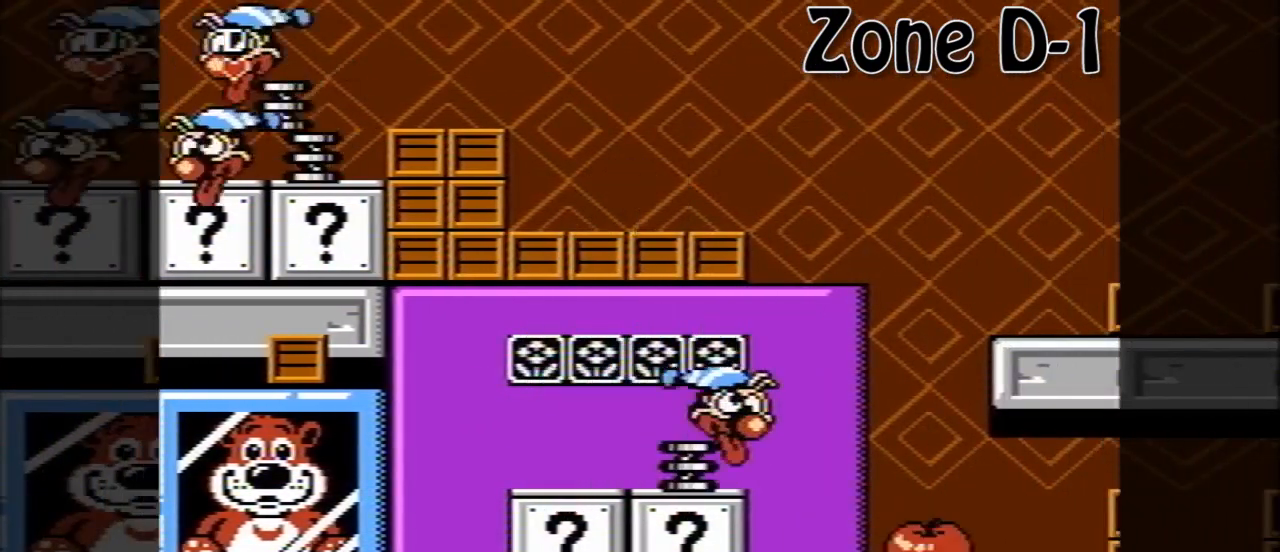
{"buttons": [], "events": [[240, "DPAD_LEFT", "up"]]}
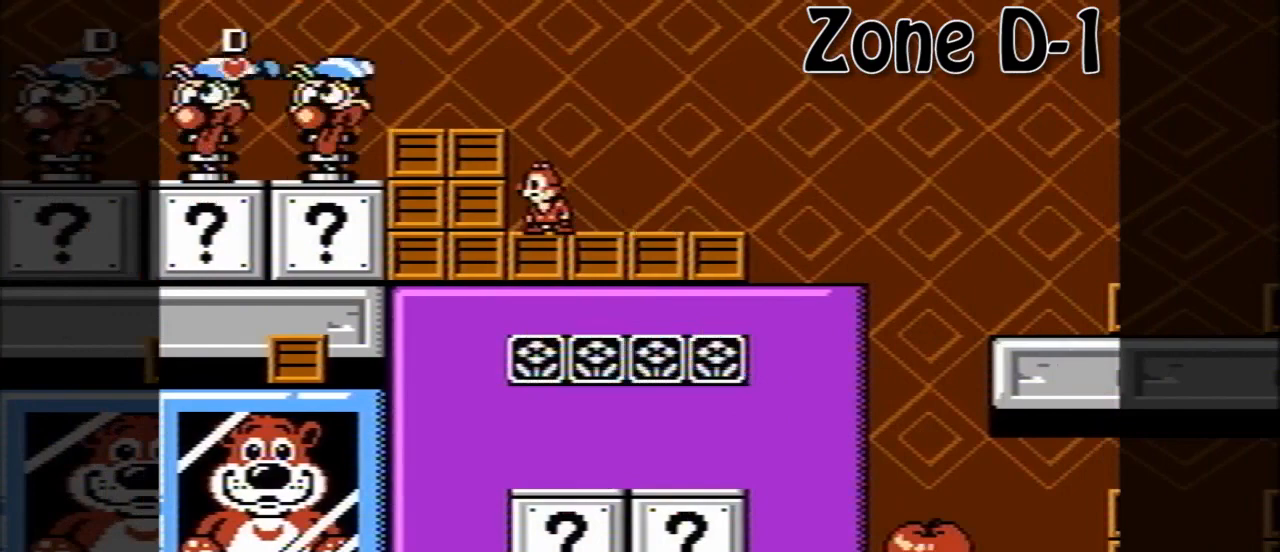
{"buttons": [], "events": []}
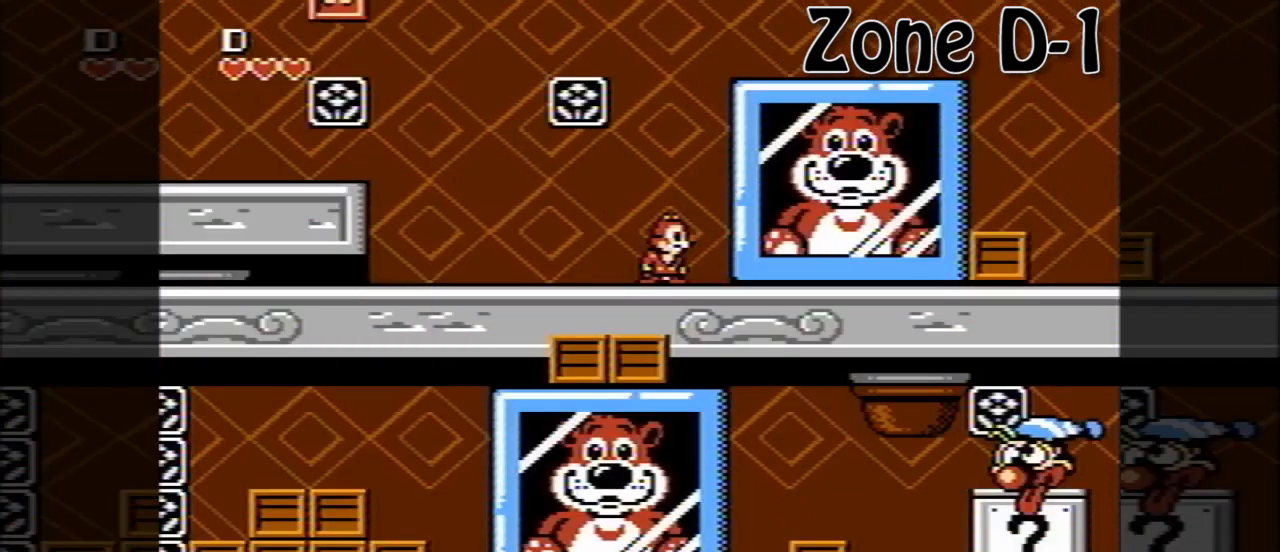
{"buttons": [], "events": []}
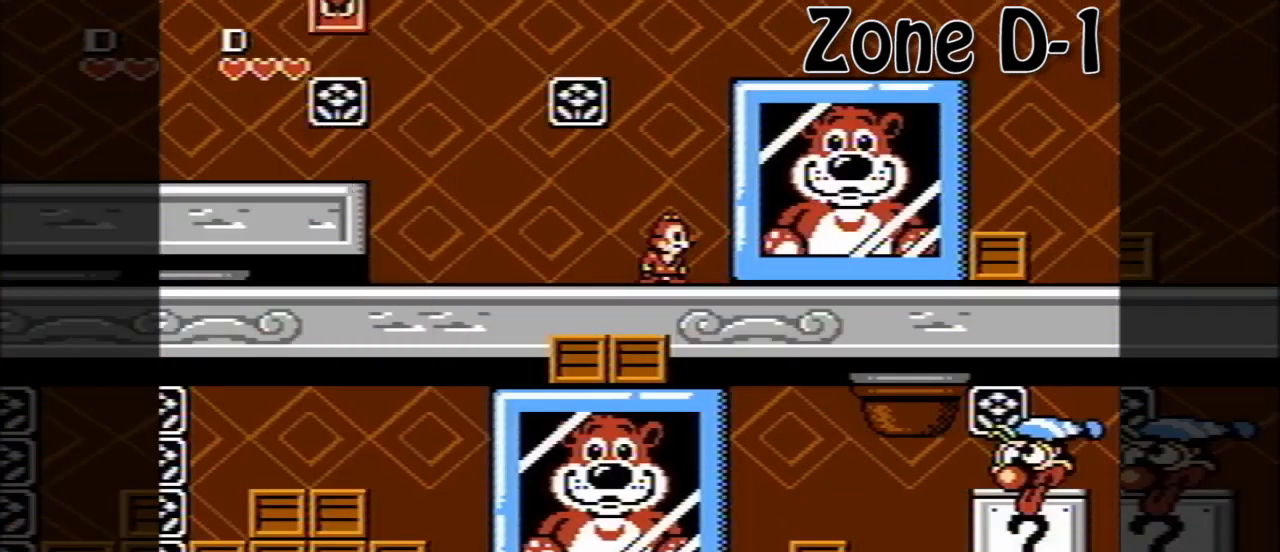
{"buttons": ["DPAD_RIGHT"], "events": [[40, "DPAD_RIGHT", "down"], [200, "A", "down"], [520, "A", "up"]]}
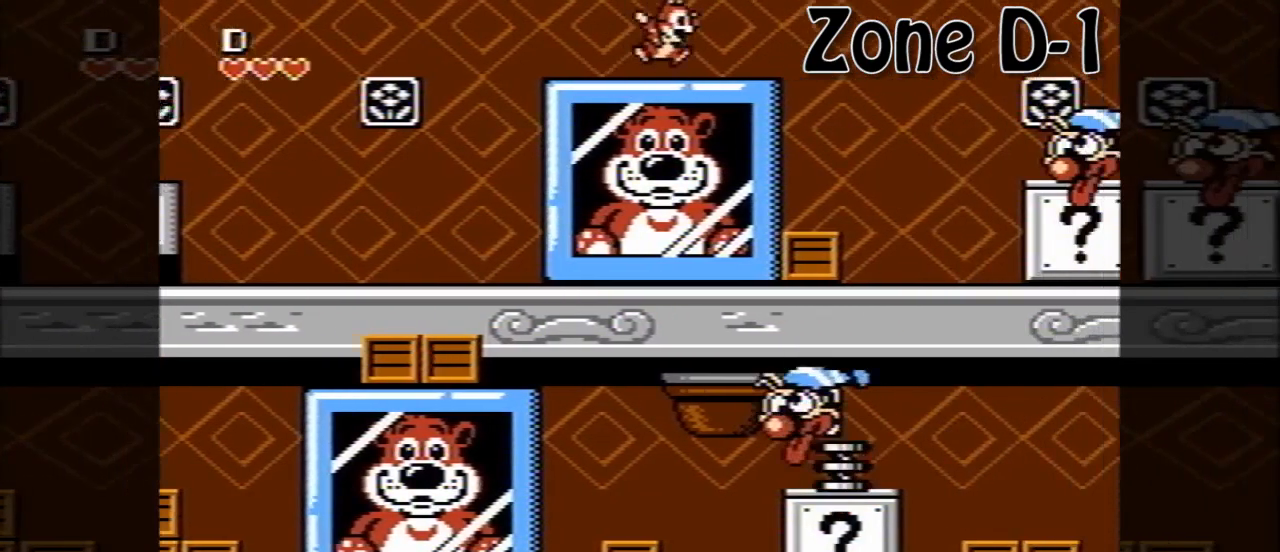
{"buttons": ["A", "DPAD_RIGHT"], "events": [[240, "A", "down"]]}
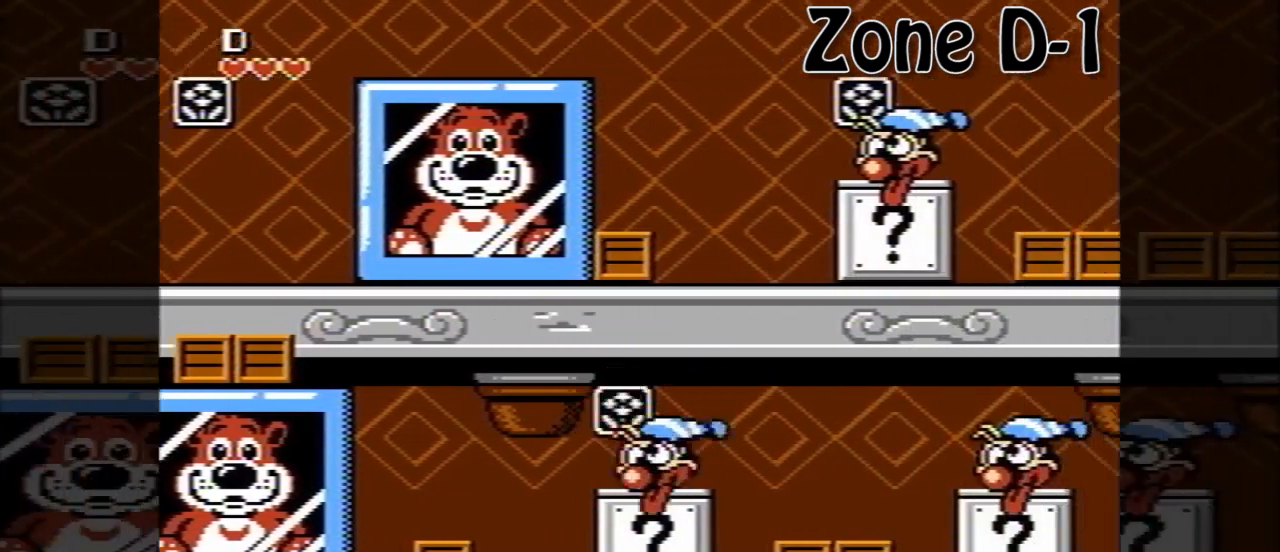
{"buttons": ["DPAD_RIGHT"], "events": [[360, "DPAD_RIGHT", "up"], [360, "DPAD_UP", "down"], [400, "A", "up"], [400, "DPAD_LEFT", "down"], [400, "DPAD_UP", "up"], [520, "DPAD_LEFT", "up"], [520, "DPAD_RIGHT", "down"]]}
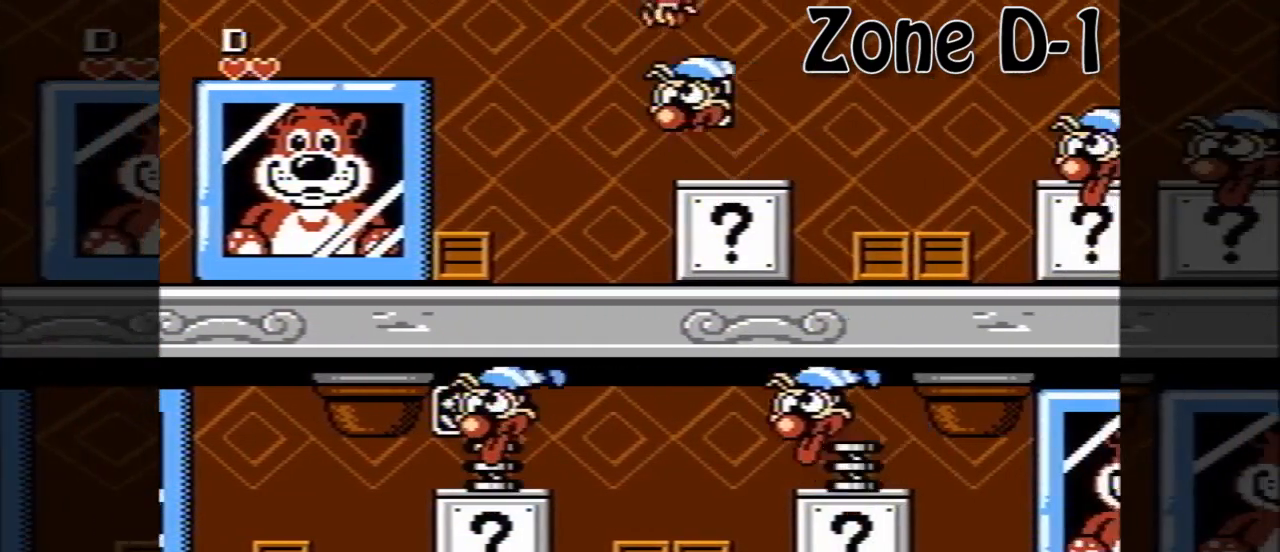
{"buttons": ["DPAD_RIGHT"], "events": []}
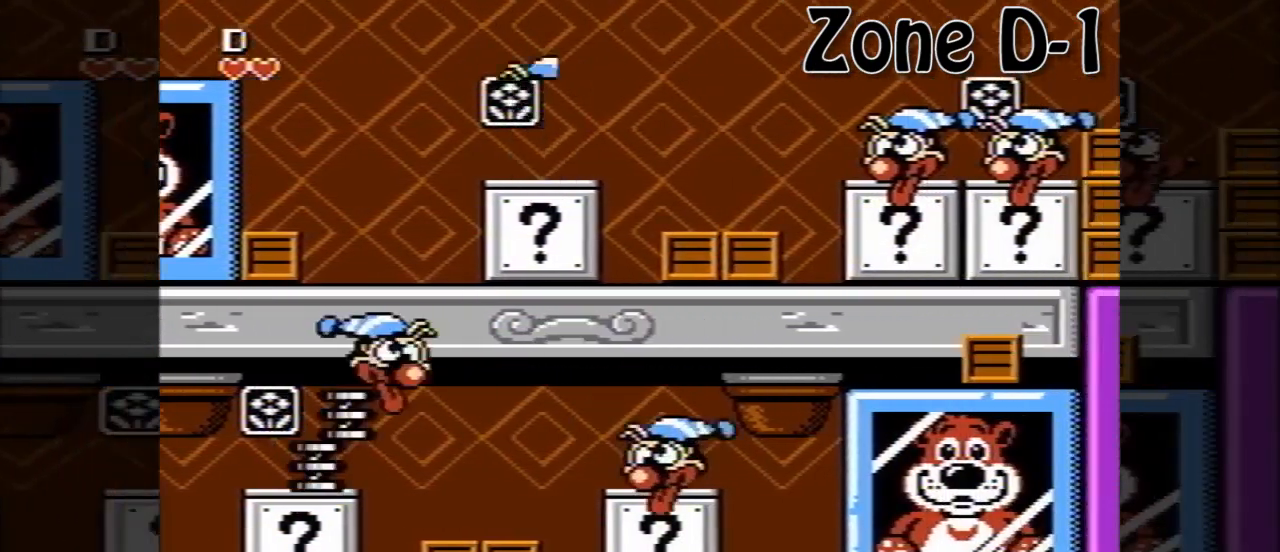
{"buttons": ["A", "DPAD_RIGHT"], "events": [[200, "A", "down"]]}
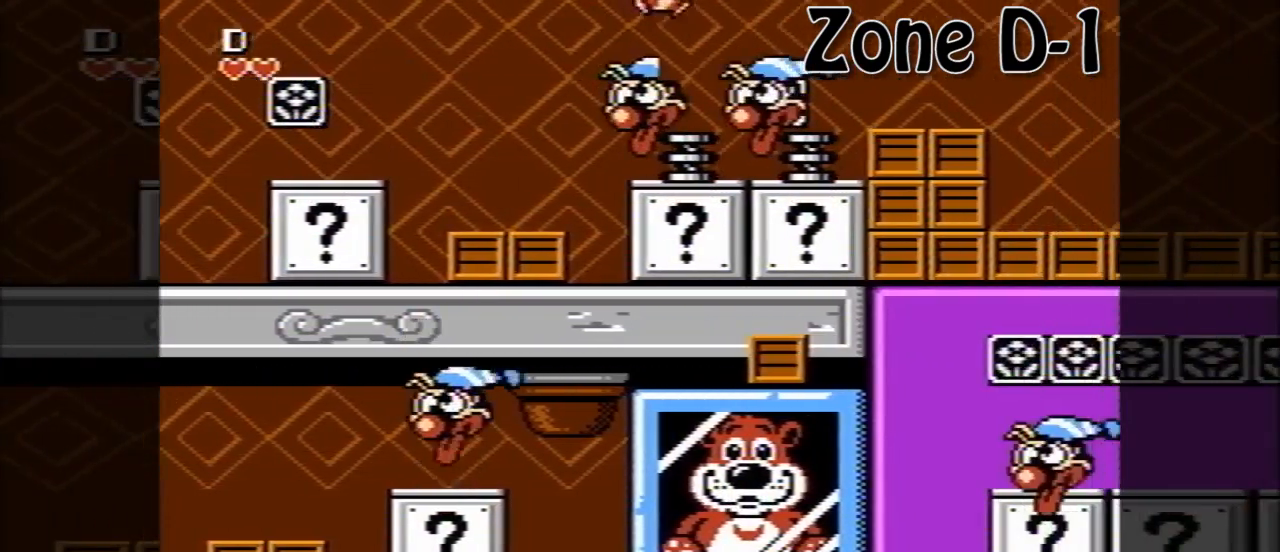
{"buttons": ["DPAD_LEFT"], "events": [[40, "A", "up"], [80, "DPAD_LEFT", "down"], [80, "DPAD_RIGHT", "up"]]}
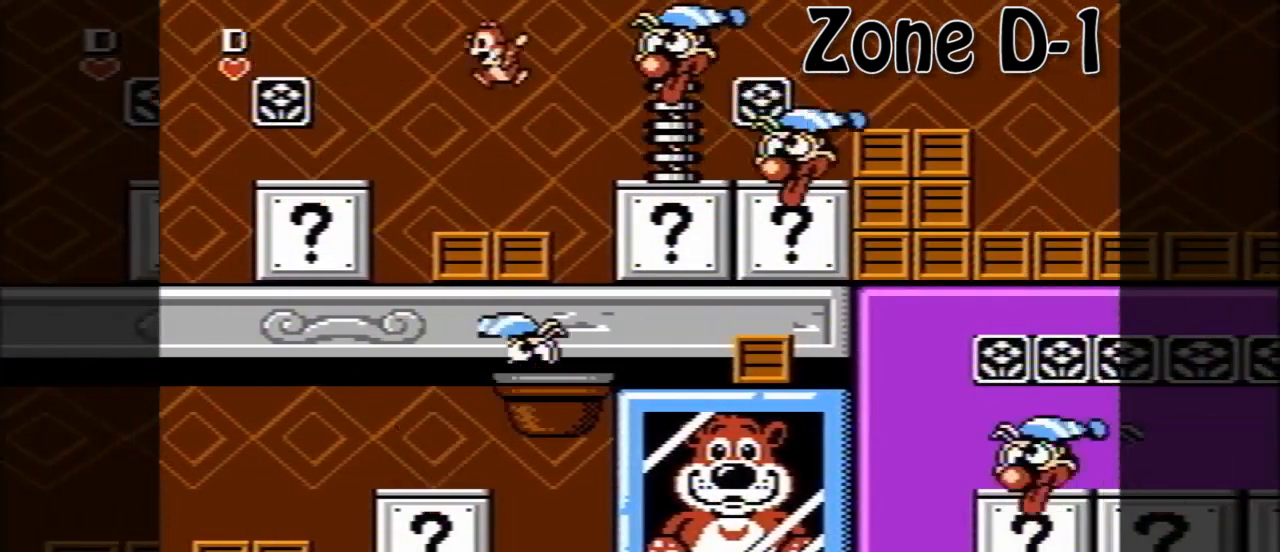
{"buttons": [], "events": [[80, "DPAD_LEFT", "up"]]}
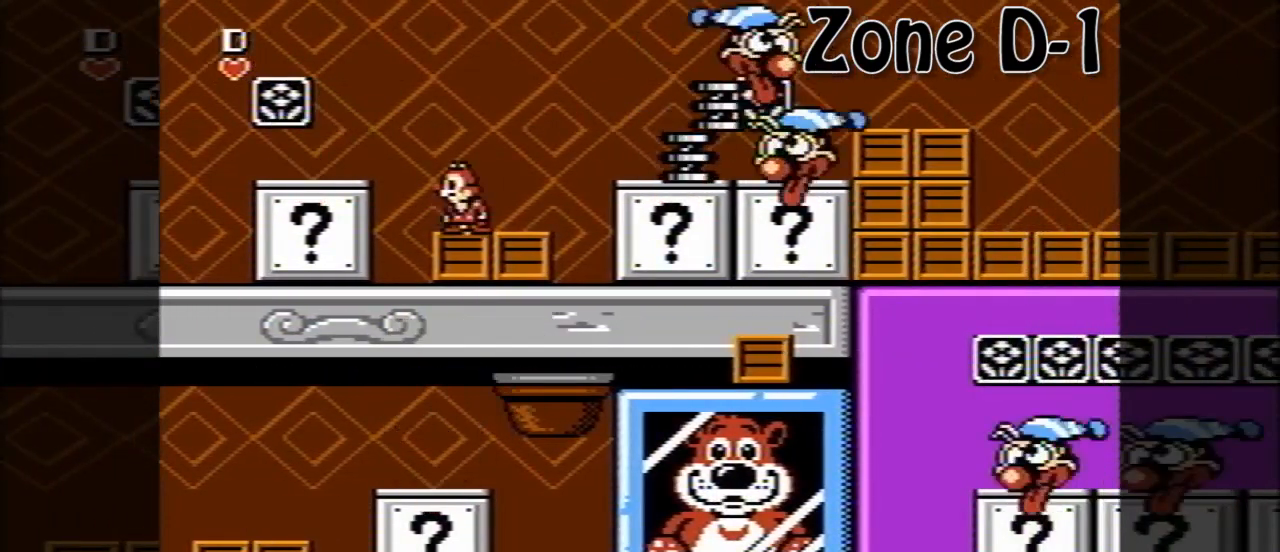
{"buttons": [], "events": []}
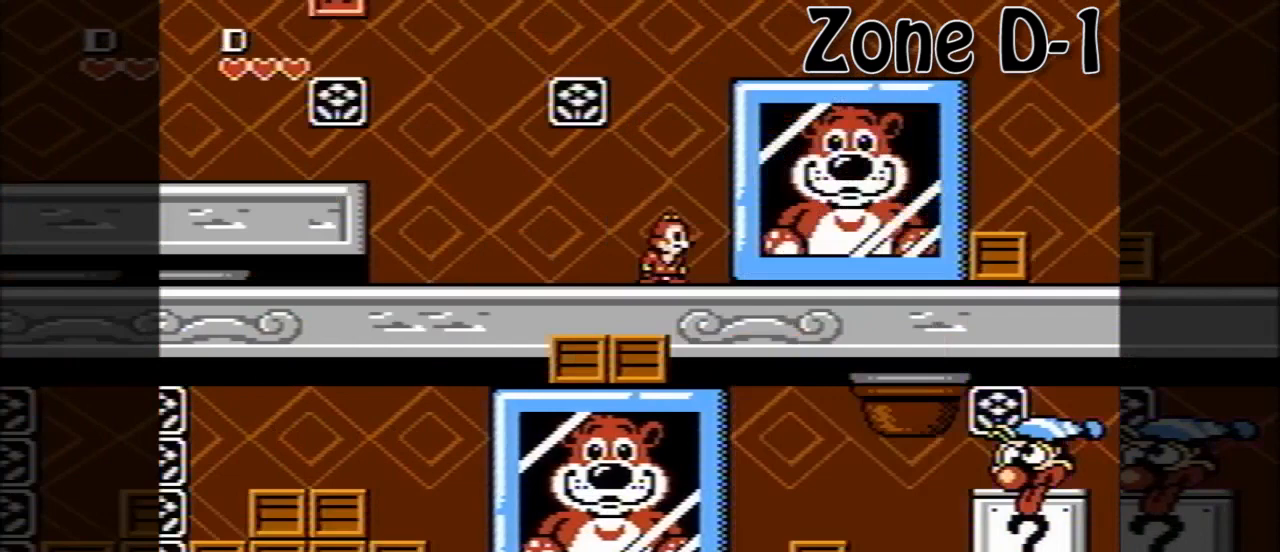
{"buttons": [], "events": []}
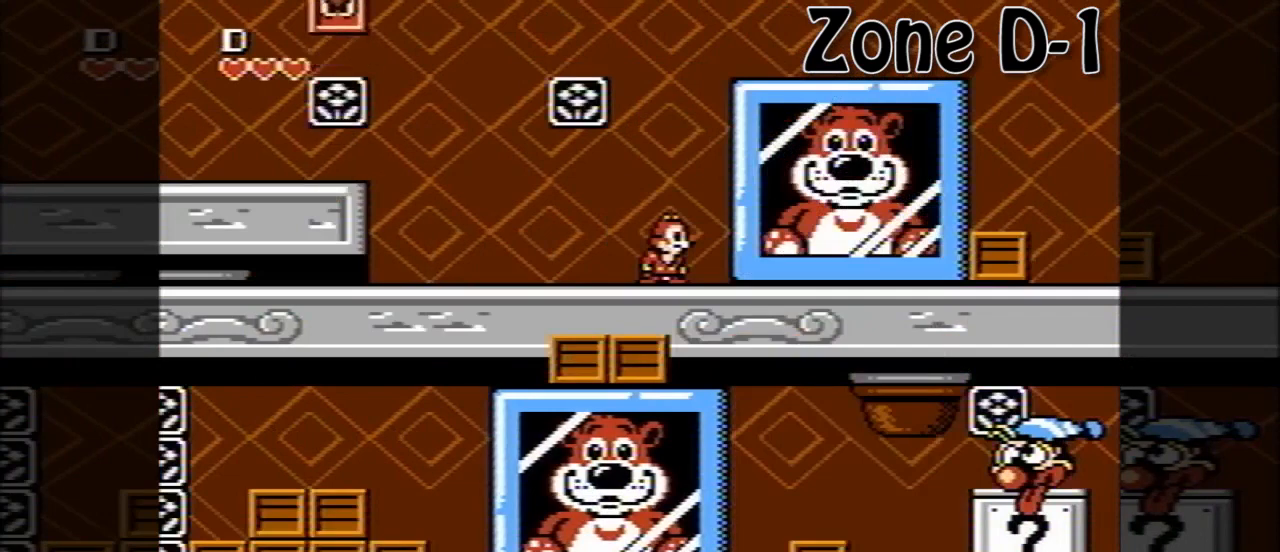
{"buttons": ["A", "DPAD_RIGHT"], "events": [[80, "DPAD_RIGHT", "down"], [240, "A", "down"]]}
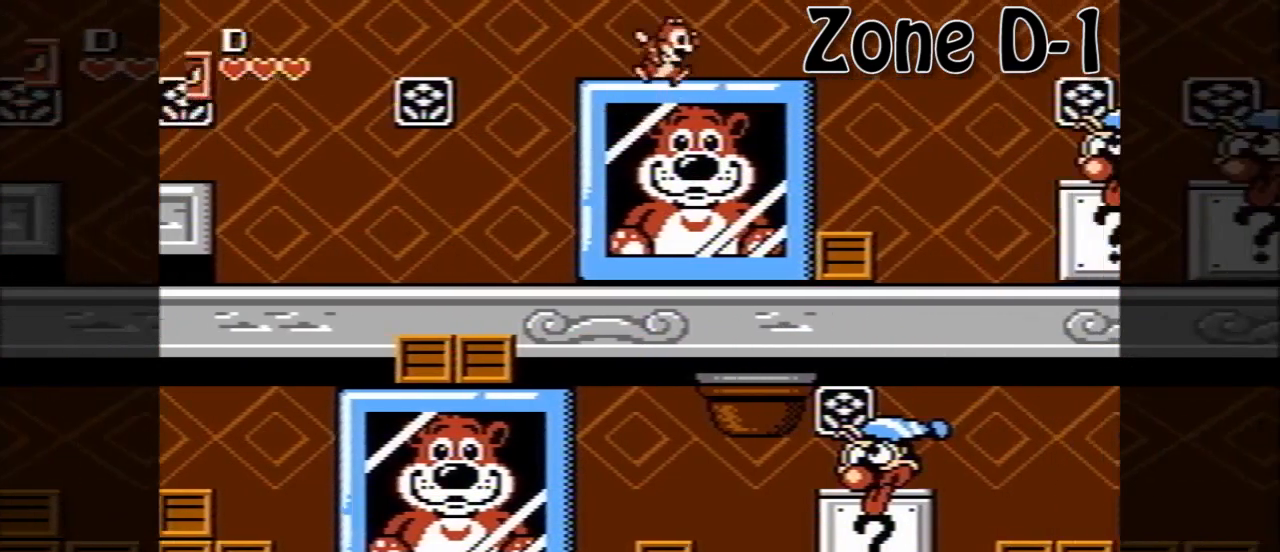
{"buttons": ["A", "DPAD_RIGHT"], "events": [[40, "A", "up"], [360, "A", "down"]]}
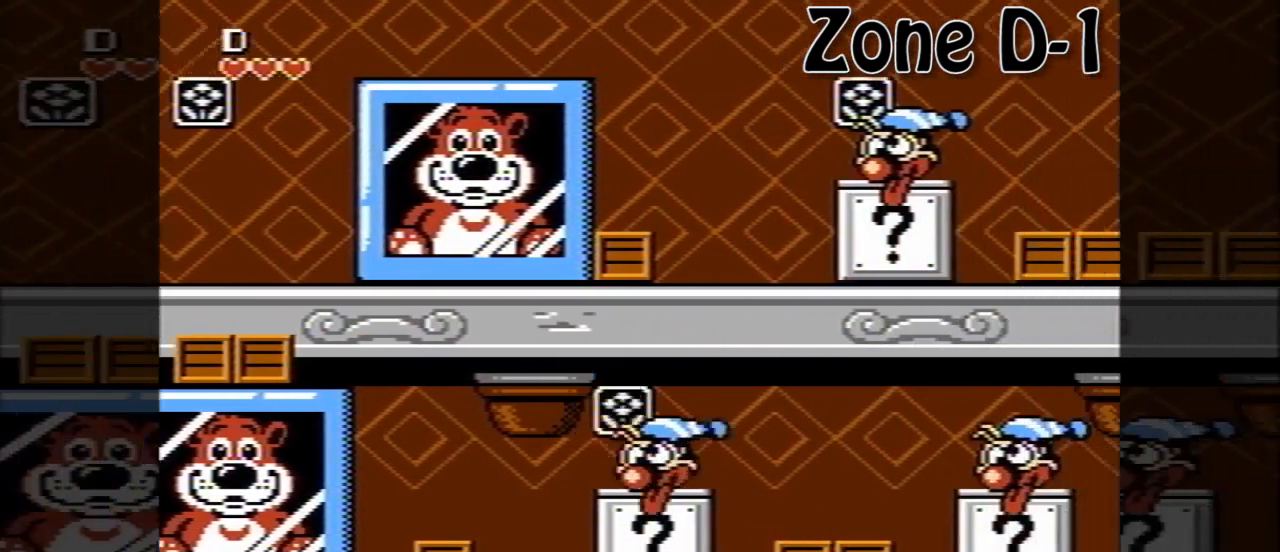
{"buttons": ["DPAD_LEFT"], "events": [[400, "DPAD_LEFT", "down"], [400, "DPAD_RIGHT", "up"], [440, "A", "up"]]}